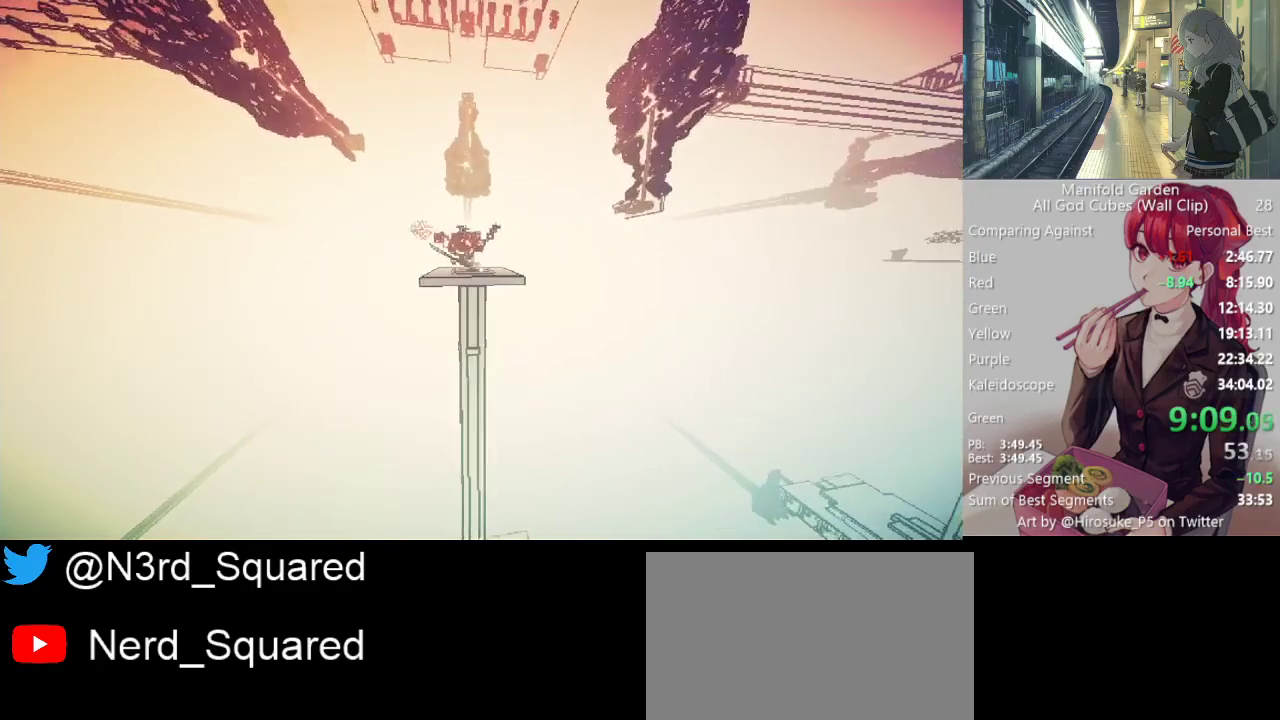
Gameplay with keyboard and mouse; each line is a JSON object with the keys and mouse buttons held at the frame after it. "events" lists presses ("down") and releases ("up") of "1", "2", "3", "4", "5", "a", "alt", "c", "caps_lock", "ctrl", "d", "e", "f", "g", "q", "r", "s", "shift", "space", "t", "tab", "v", "w", "x", "z", "mouse_left", "mouse_wheel" and "mouse_right" between this image and that frame as [ms after this image, input, new state], when the widget could be followed in between. "mouse_left", "mouse_wheel", "mouse_right" = the "left", "wheel", "right" buttons of the "mouse" list. No other keys are recorded. "wheel" means that the mouse wheel is clicked or scrolled. Not read: mouse_move.
{"keys": ["s", "shift"], "mouse": [], "events": [[233, "s", "down"]]}
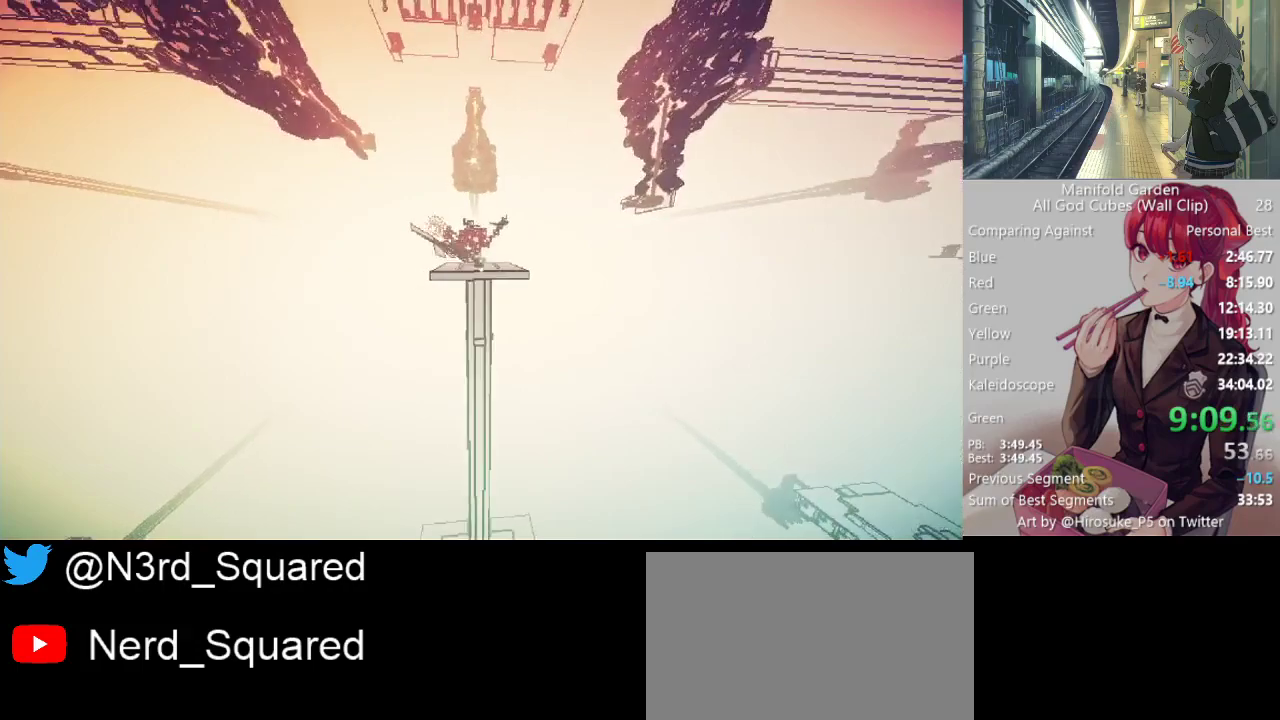
{"keys": ["shift"], "mouse": [], "events": [[383, "s", "up"]]}
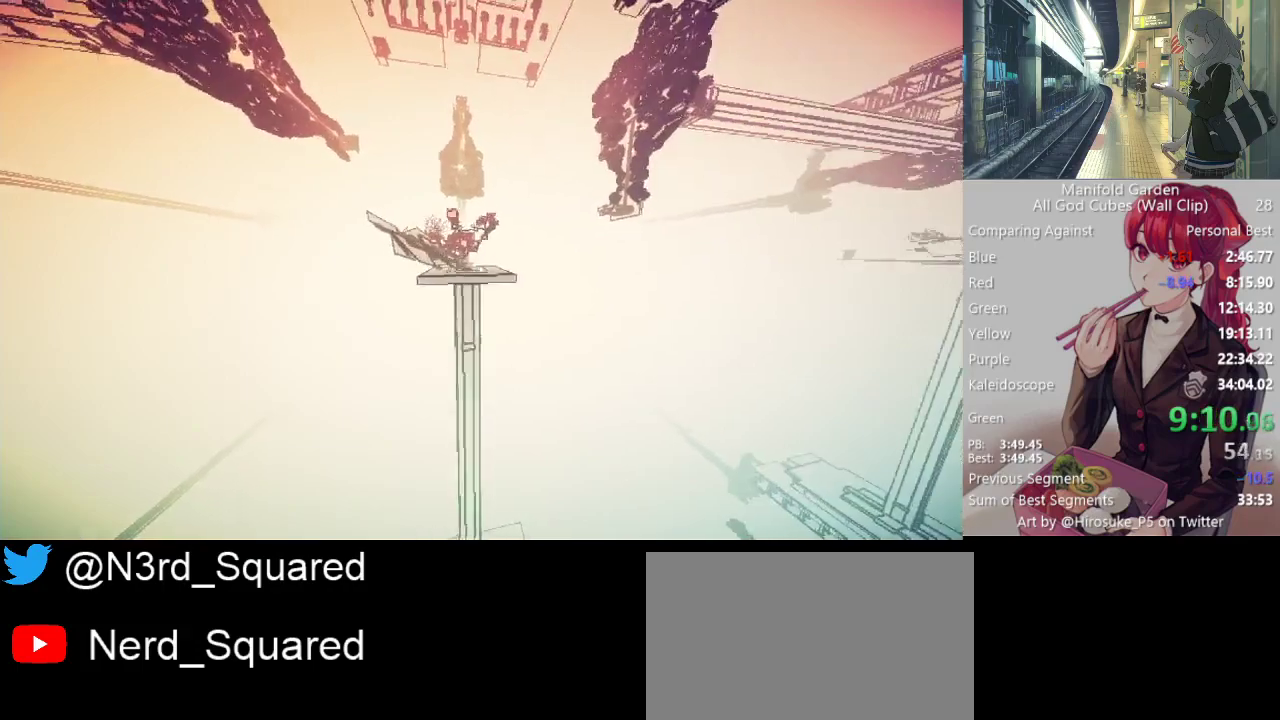
{"keys": ["shift"], "mouse": [], "events": []}
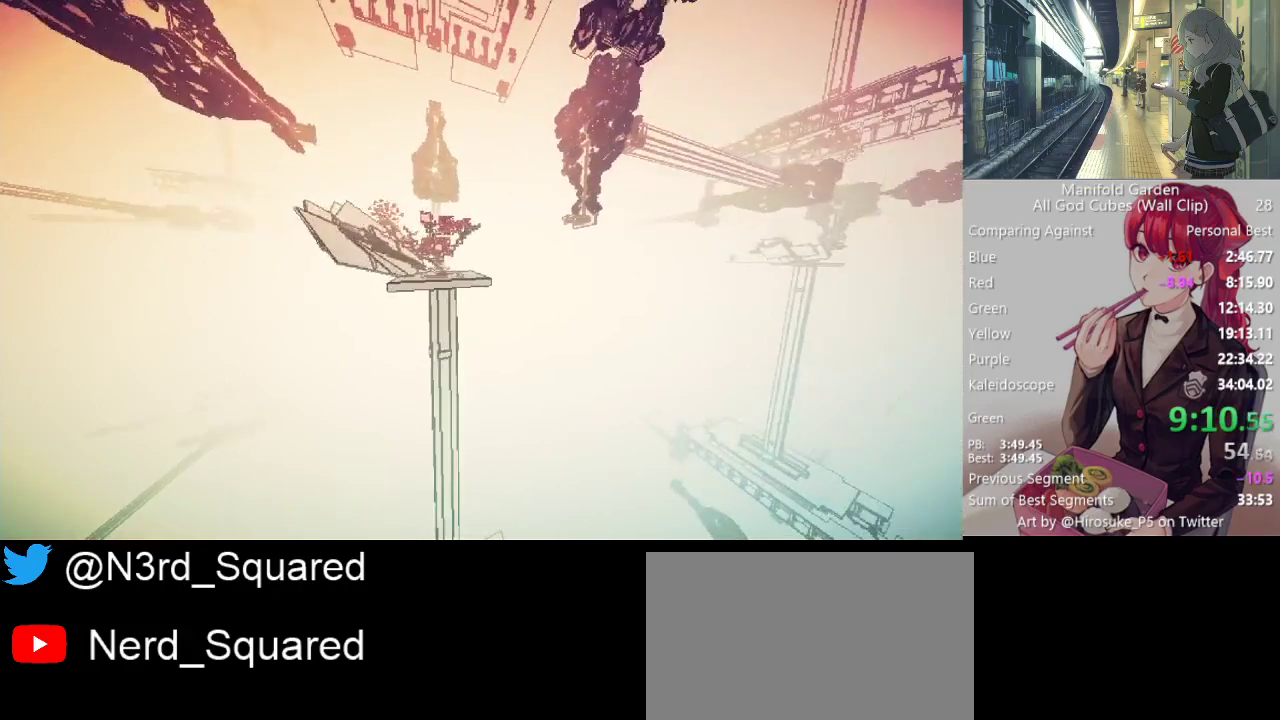
{"keys": ["shift"], "mouse": [], "events": []}
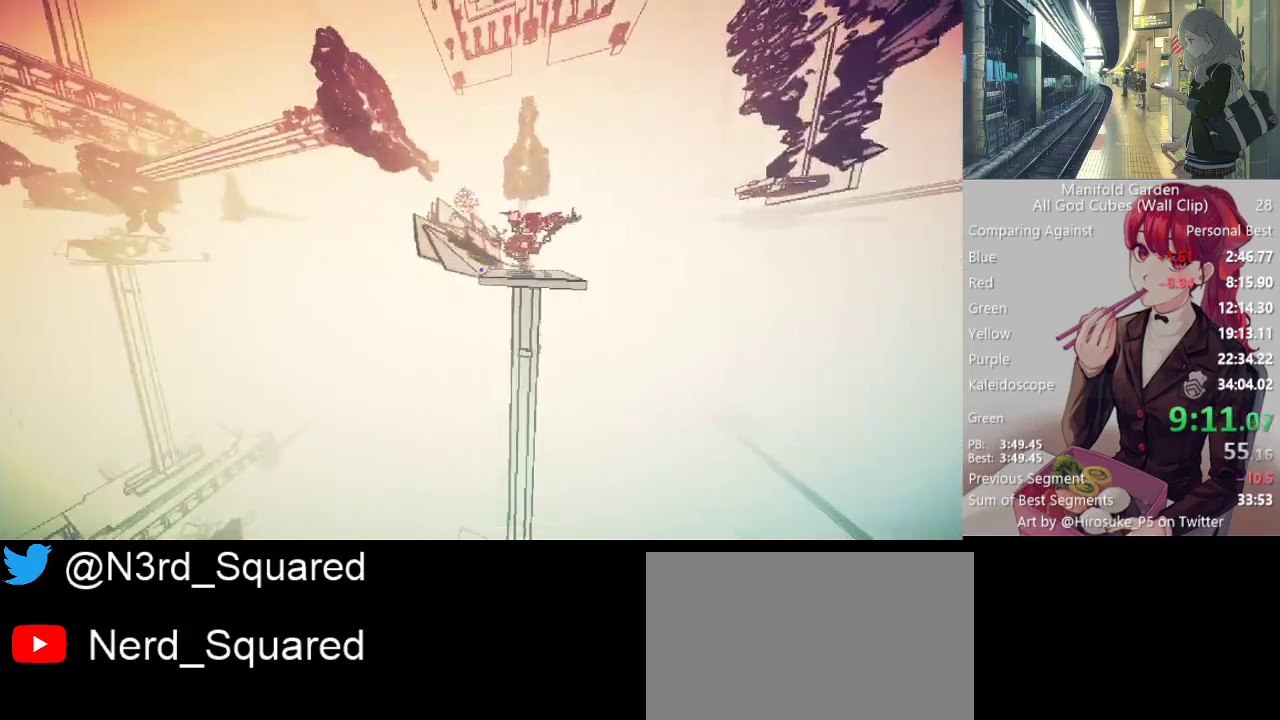
{"keys": ["shift"], "mouse": [], "events": []}
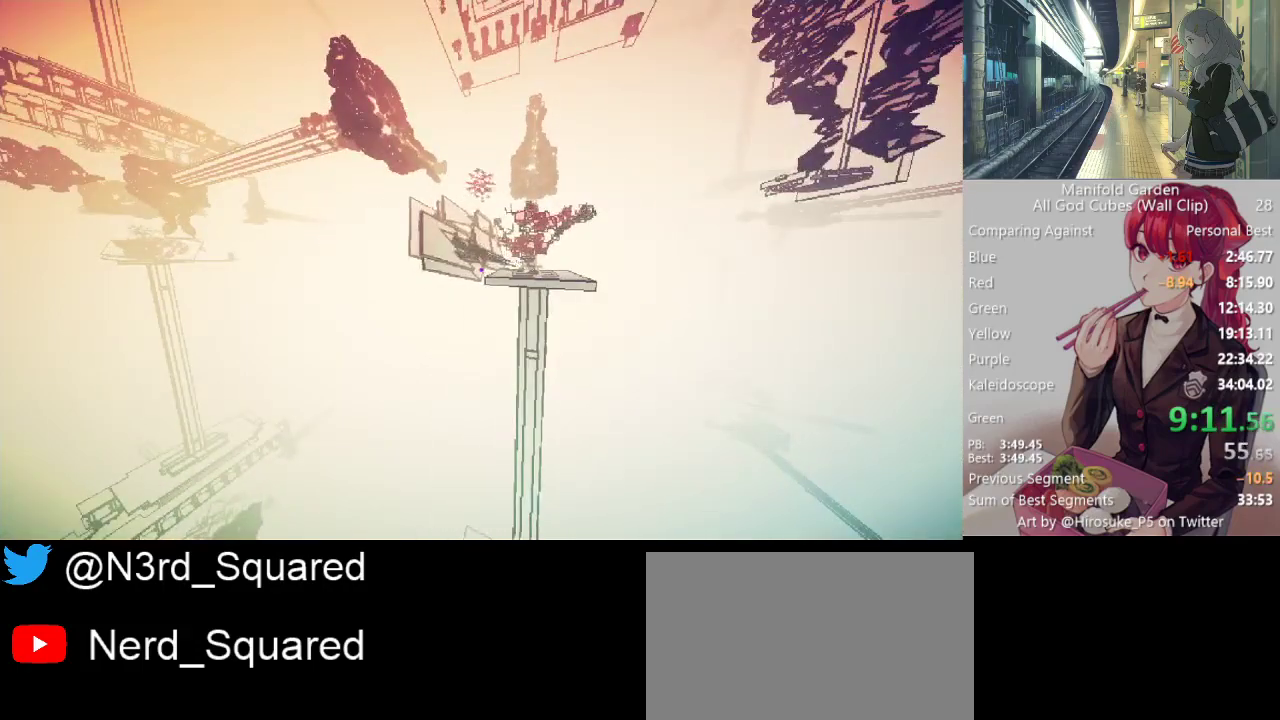
{"keys": ["shift"], "mouse": [], "events": [[17, "w", "down"], [300, "w", "up"]]}
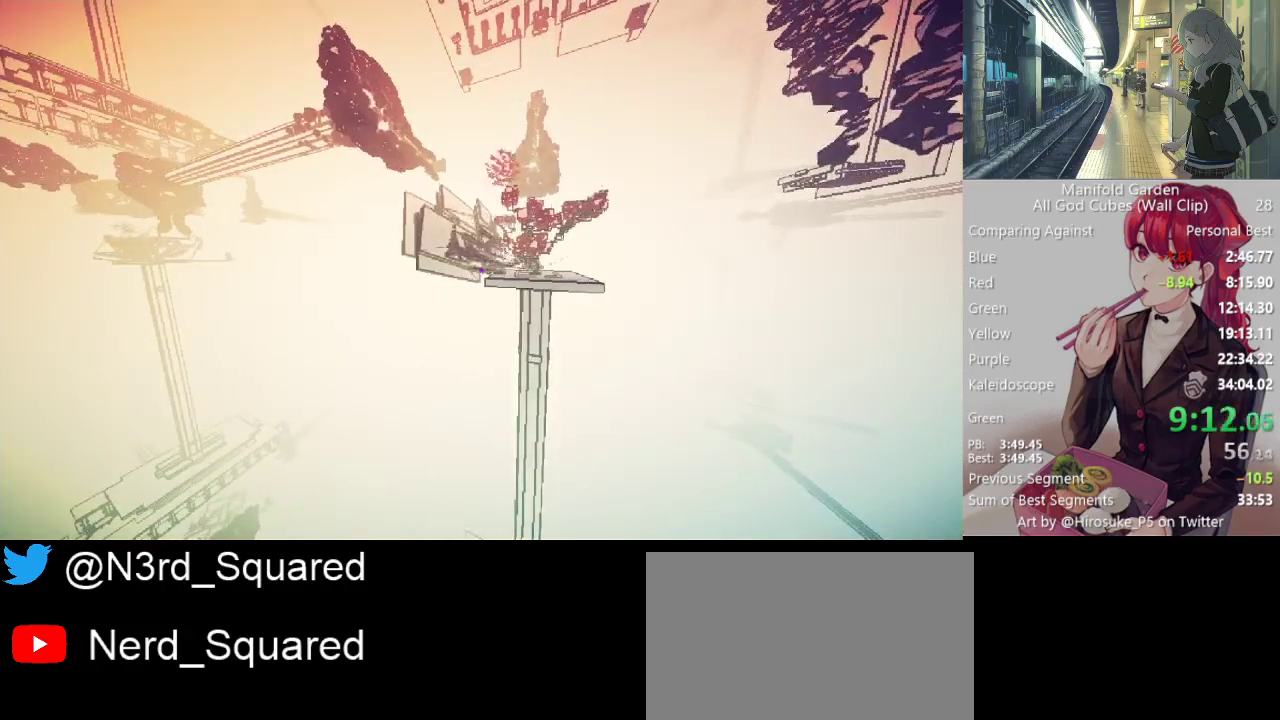
{"keys": ["d", "shift"], "mouse": [], "events": [[133, "mouse_left", "down"], [233, "mouse_left", "up"], [367, "d", "down"]]}
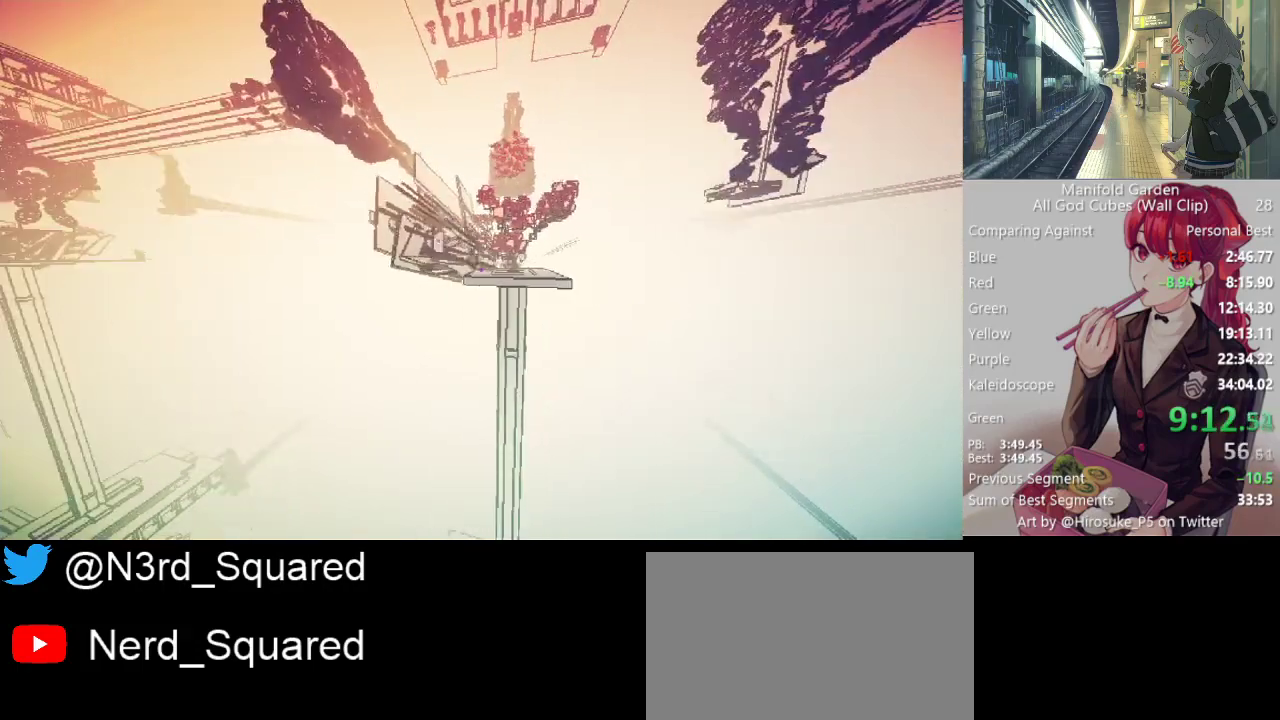
{"keys": ["shift"], "mouse": [], "events": [[17, "d", "up"], [250, "d", "down"], [383, "d", "up"]]}
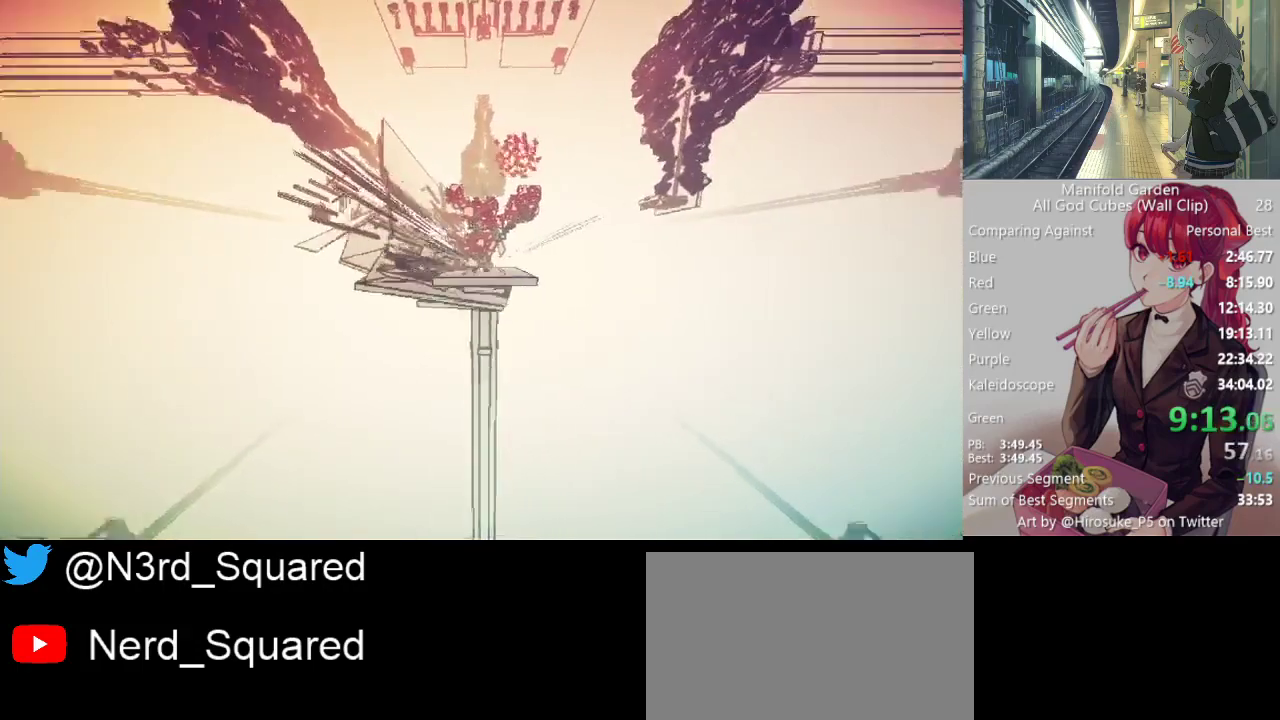
{"keys": ["shift"], "mouse": [], "events": [[167, "a", "down"], [267, "a", "up"]]}
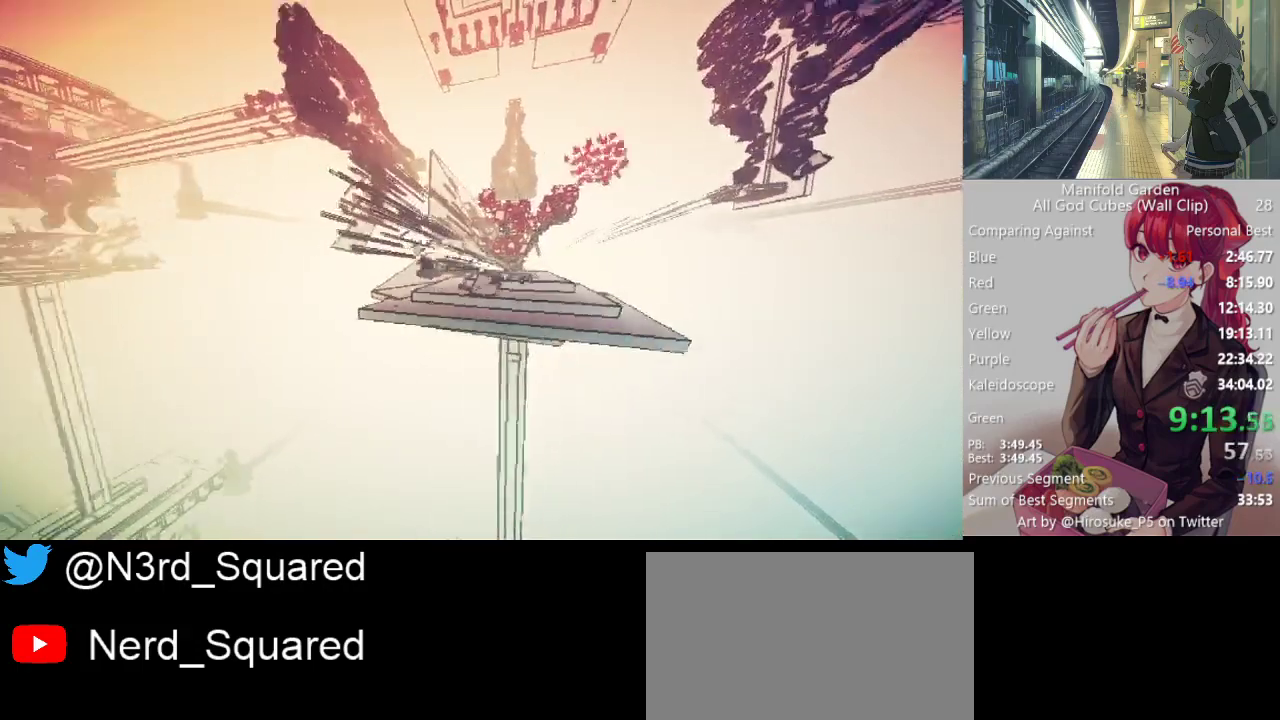
{"keys": ["shift"], "mouse": [], "events": [[33, "a", "down"], [133, "a", "up"]]}
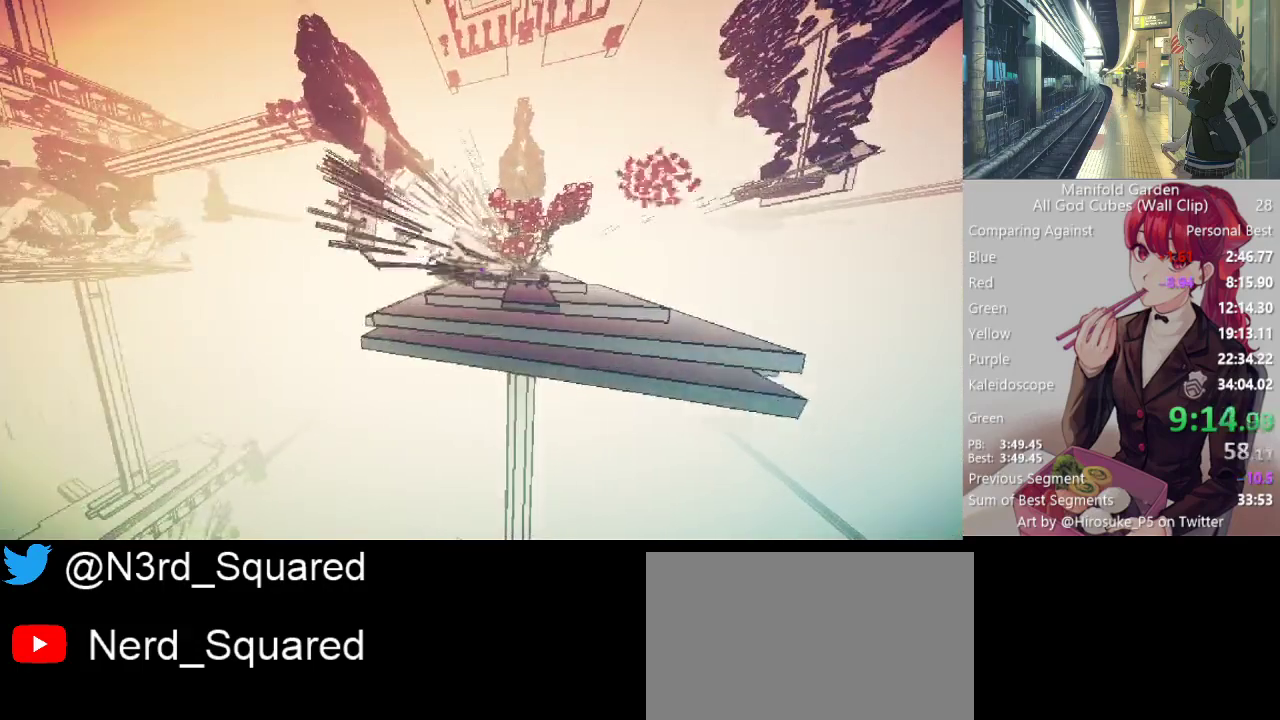
{"keys": ["shift", "w"], "mouse": ["left"], "events": [[150, "mouse_left", "down"], [150, "w", "down"], [250, "mouse_left", "up"], [250, "w", "up"], [483, "mouse_left", "down"], [483, "w", "down"]]}
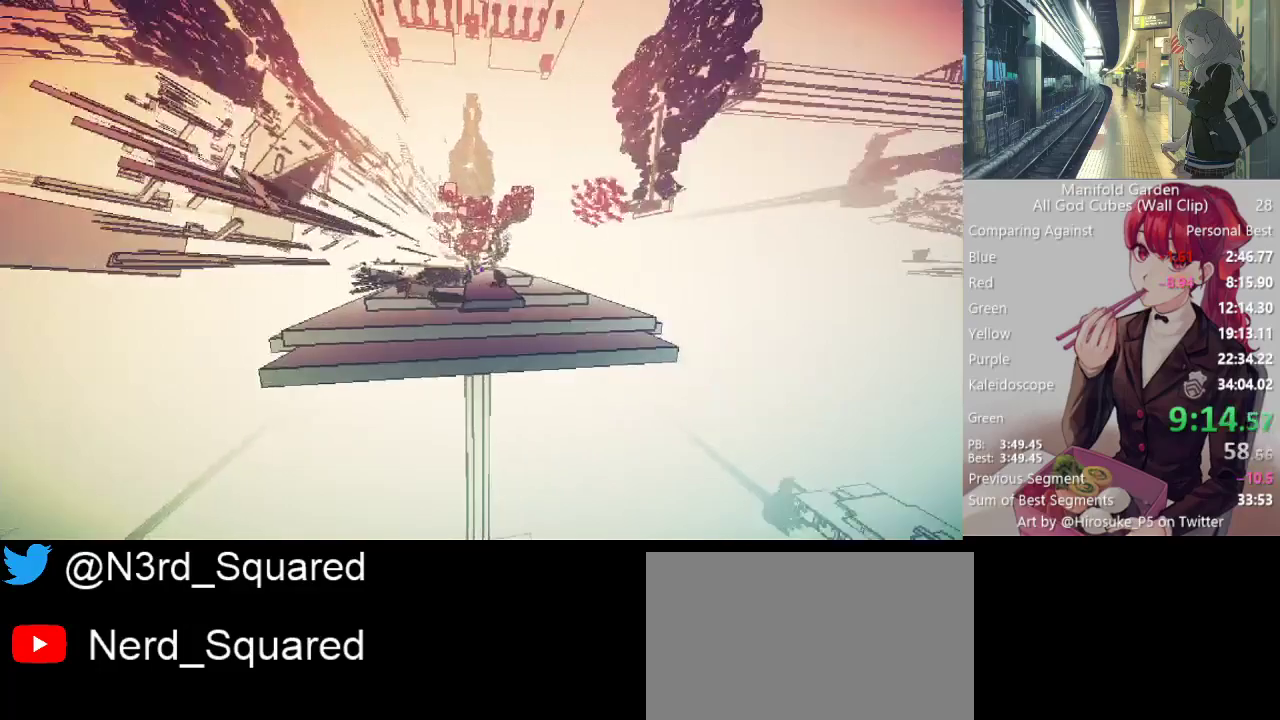
{"keys": ["d", "shift"], "mouse": [], "events": [[67, "d", "down"], [67, "mouse_left", "up"], [267, "d", "up"], [267, "w", "up"], [400, "mouse_left", "down"], [500, "d", "down"], [500, "mouse_left", "up"]]}
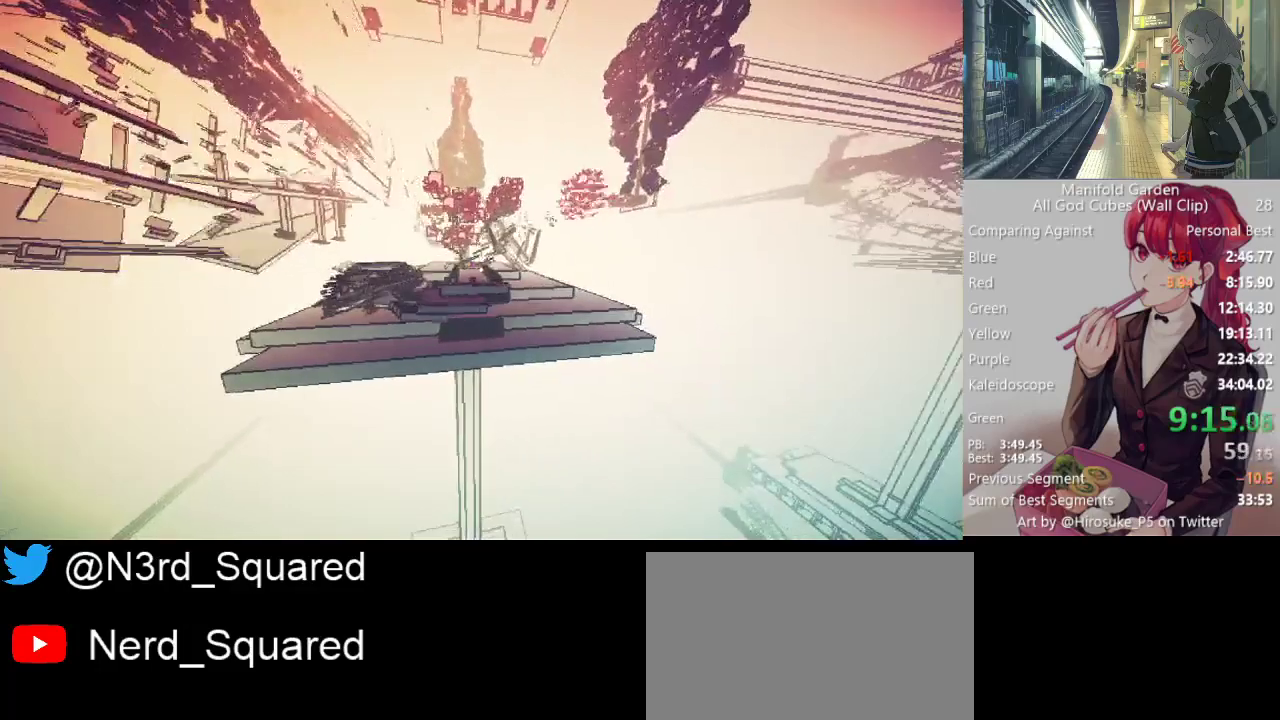
{"keys": ["s", "shift"], "mouse": [], "events": [[83, "s", "down"], [317, "d", "up"]]}
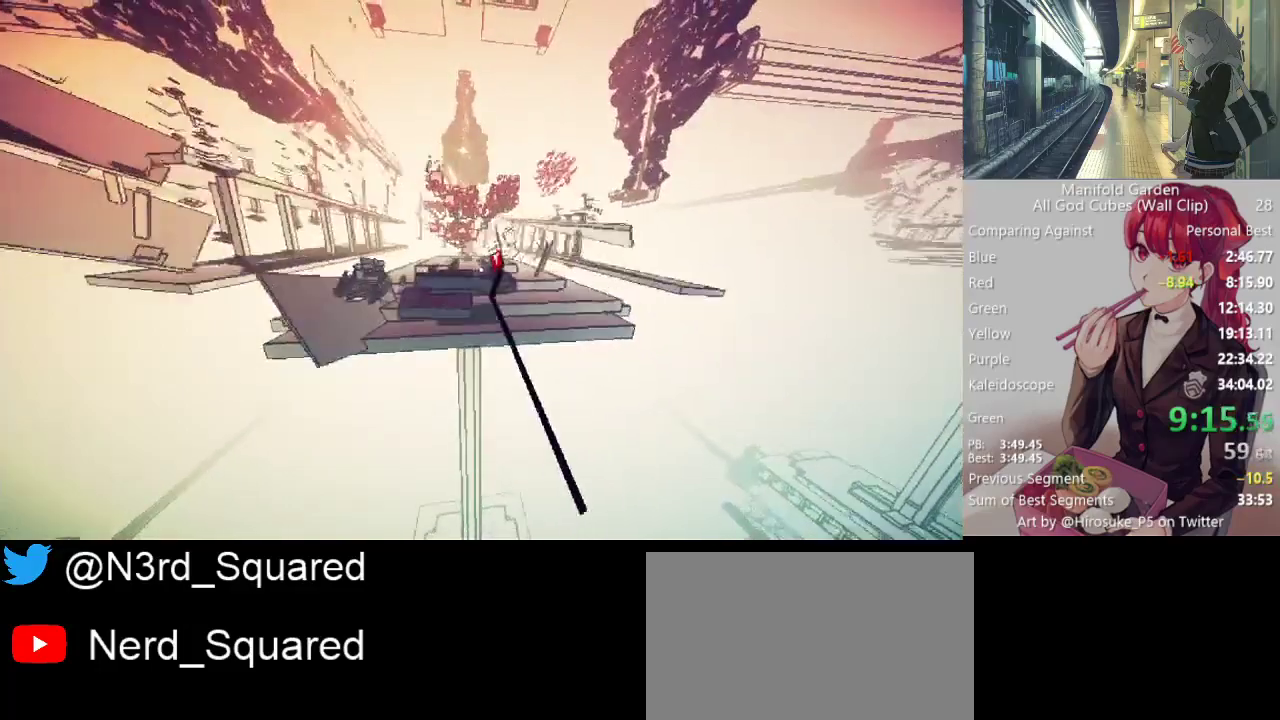
{"keys": ["shift"], "mouse": [], "events": [[50, "s", "up"], [283, "w", "down"], [333, "mouse_left", "down"], [383, "w", "up"], [433, "mouse_left", "up"]]}
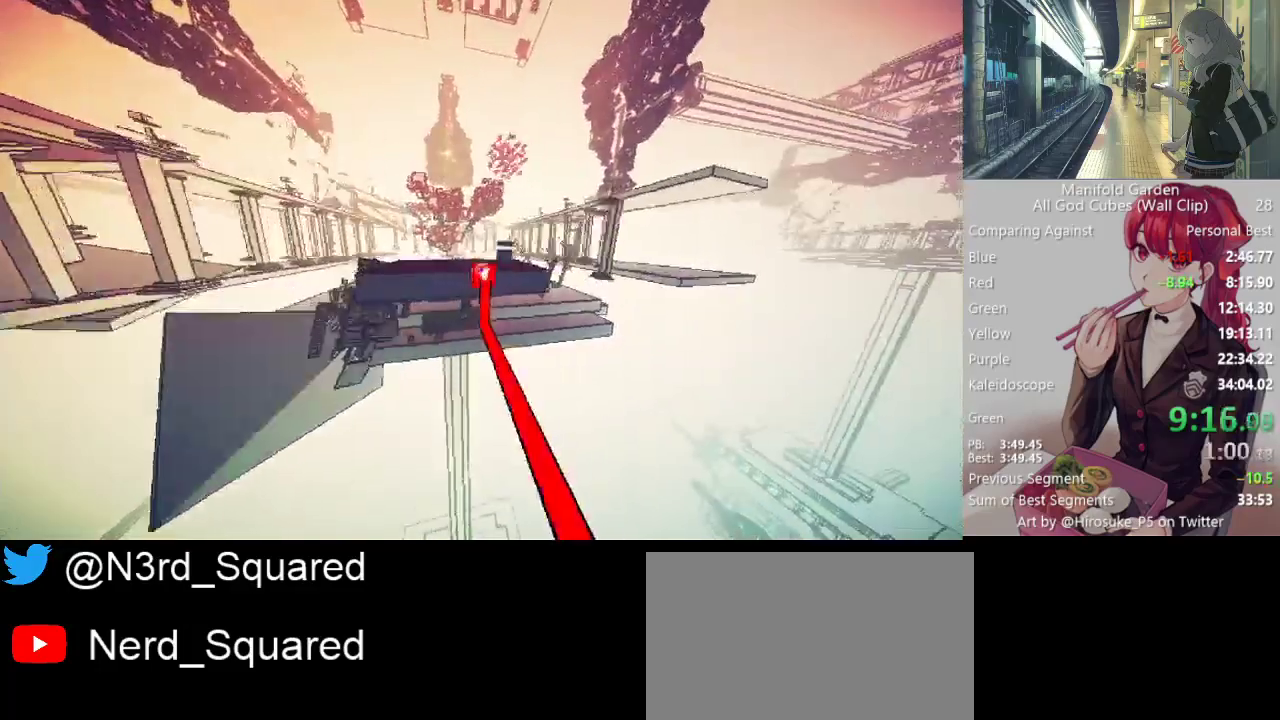
{"keys": ["shift"], "mouse": [], "events": [[267, "w", "down"], [400, "mouse_right", "down"], [450, "w", "up"], [500, "mouse_right", "up"]]}
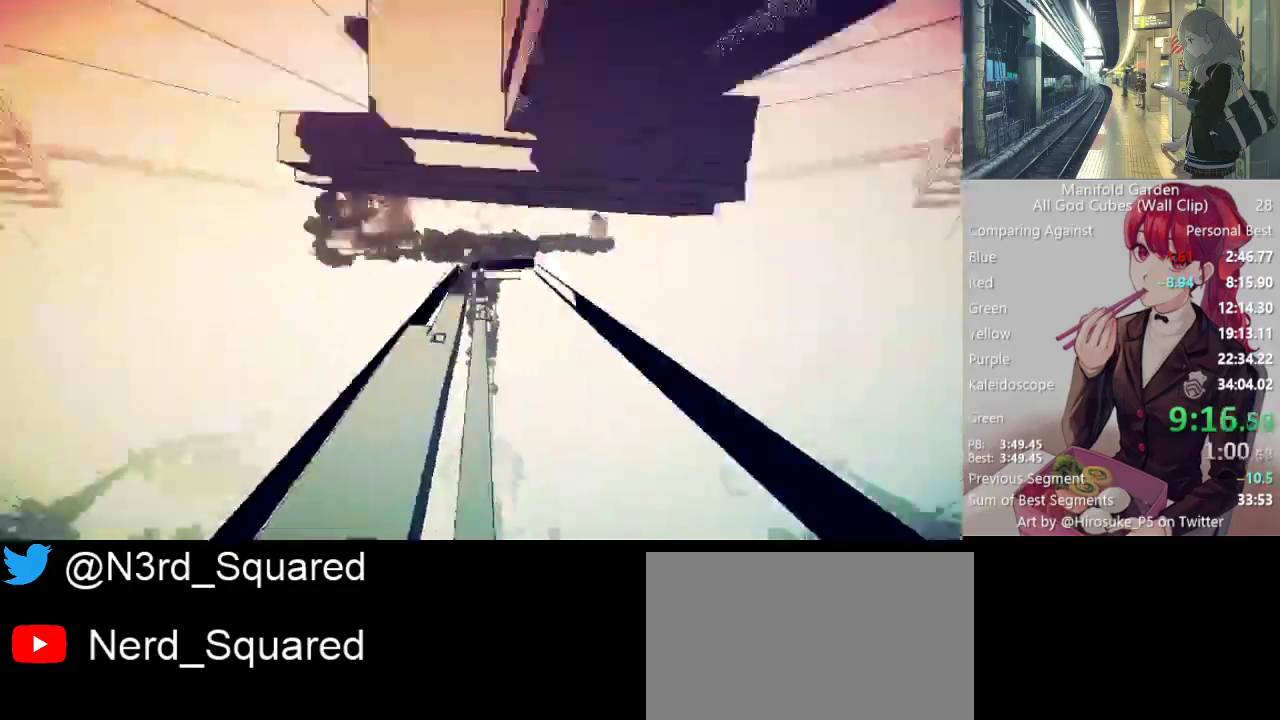
{"keys": [], "mouse": [], "events": [[33, "shift", "up"]]}
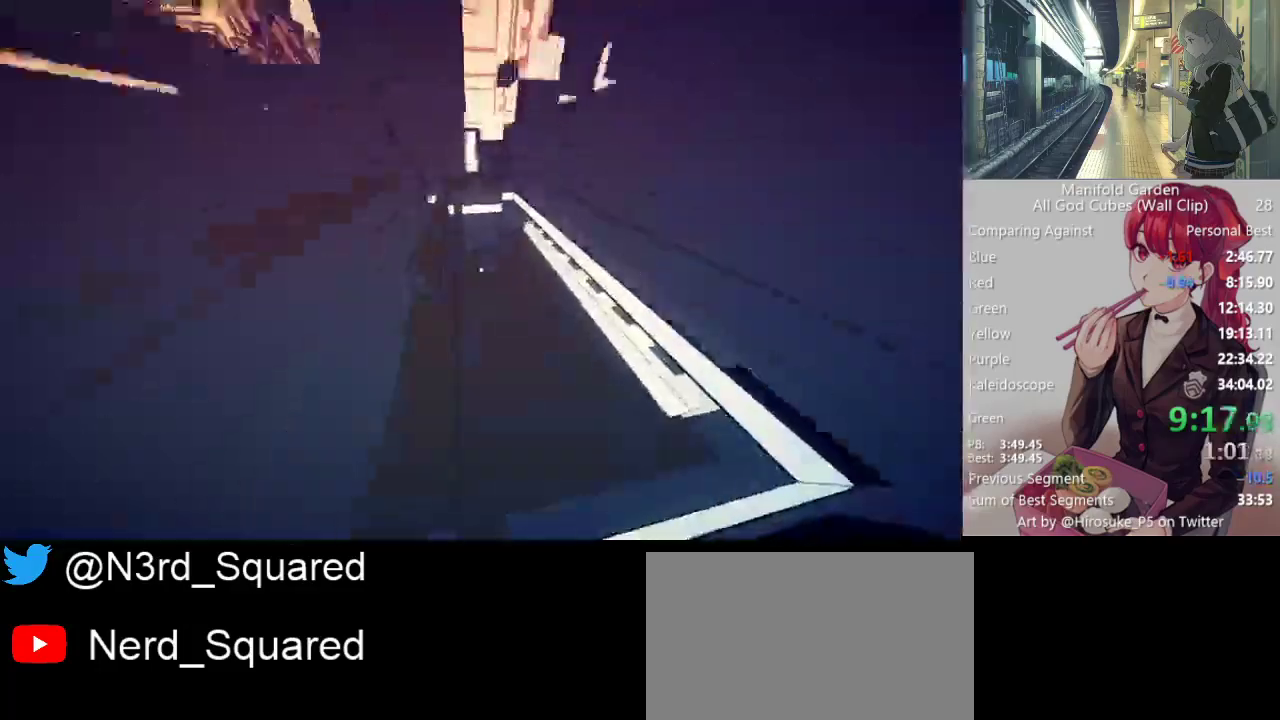
{"keys": [], "mouse": [], "events": []}
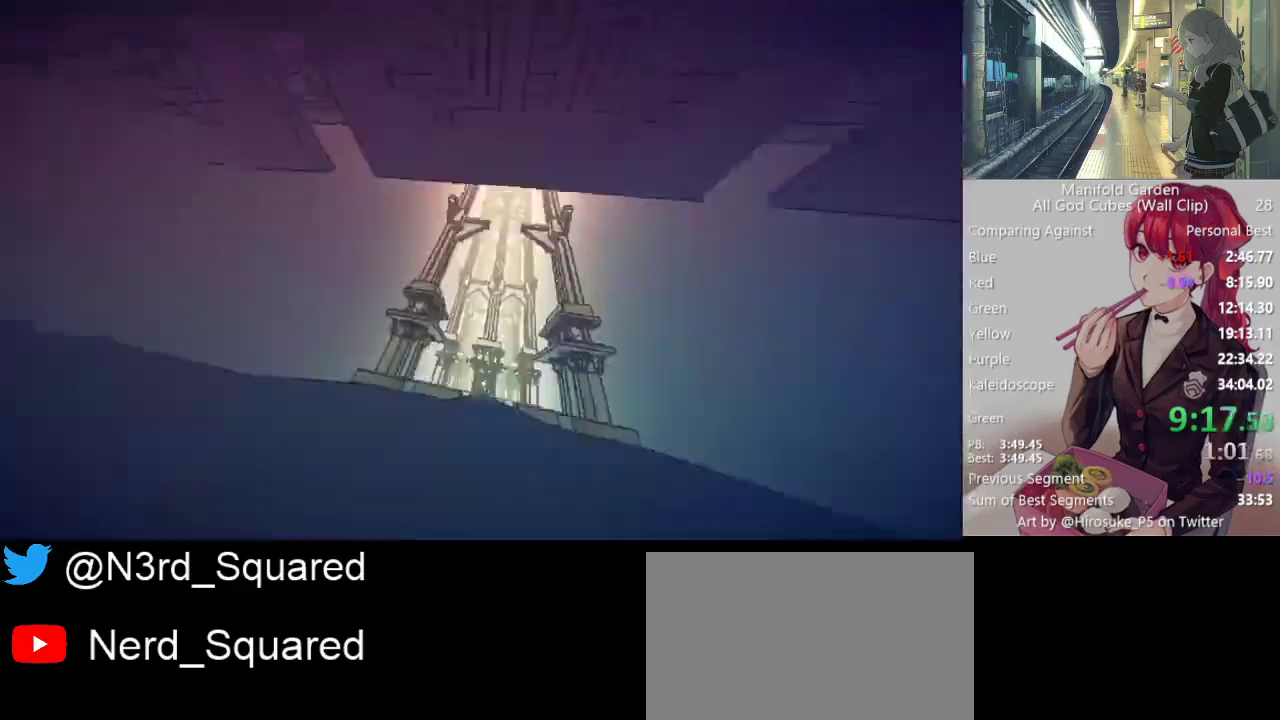
{"keys": [], "mouse": [], "events": []}
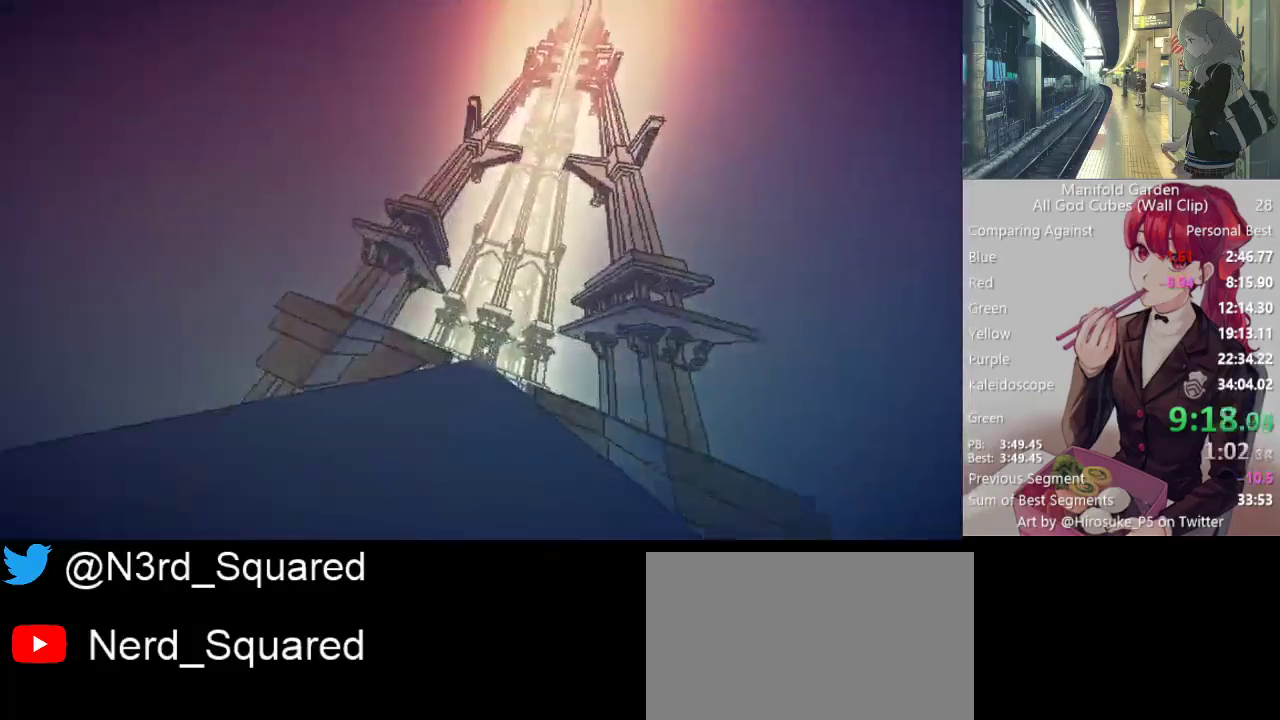
{"keys": ["shift"], "mouse": [], "events": [[183, "a", "down"], [183, "shift", "down"], [367, "a", "up"]]}
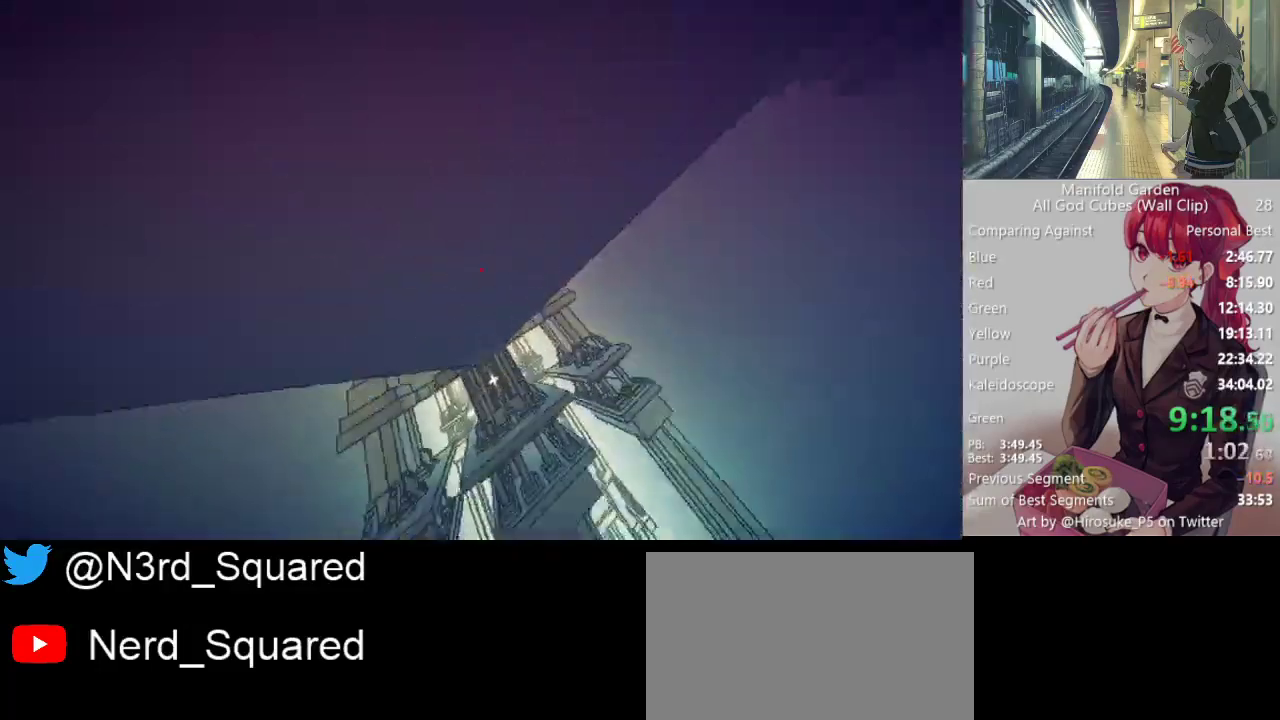
{"keys": ["shift"], "mouse": [], "events": [[100, "a", "down"], [200, "a", "up"]]}
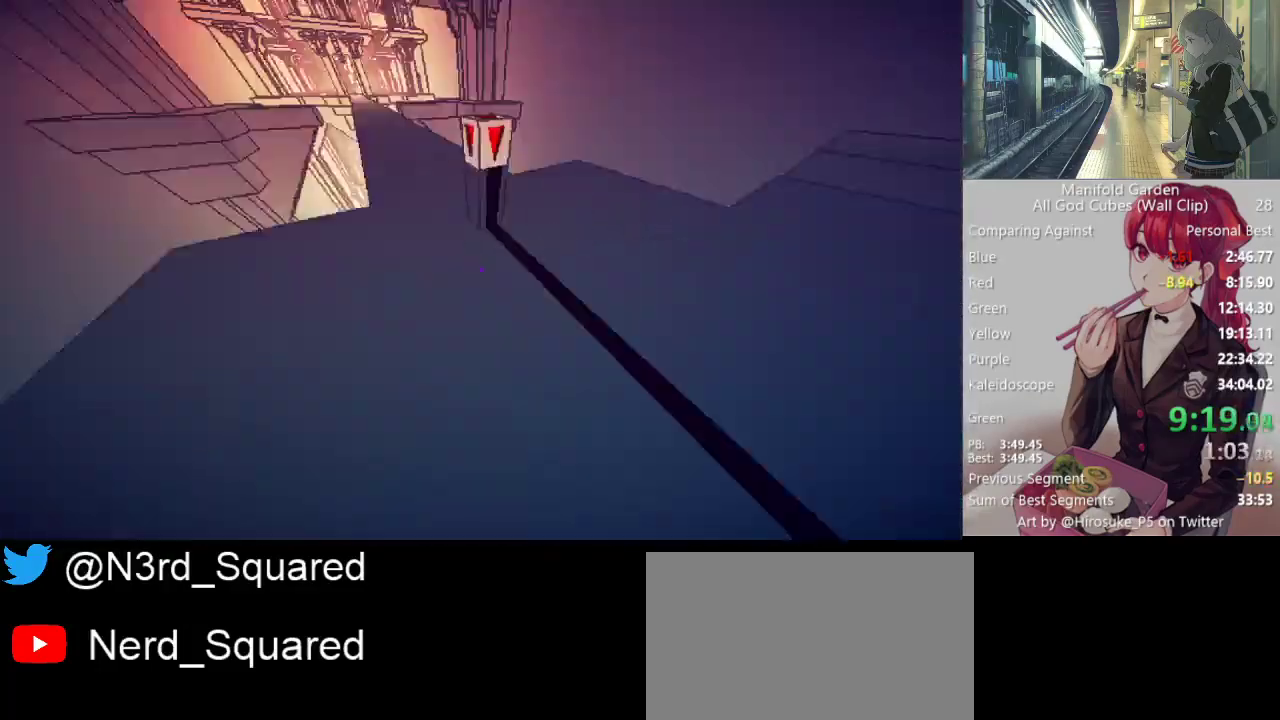
{"keys": ["shift"], "mouse": [], "events": [[17, "mouse_right", "down"], [67, "mouse_right", "up"], [250, "w", "down"], [400, "w", "up"], [450, "mouse_left", "down"], [500, "mouse_left", "up"]]}
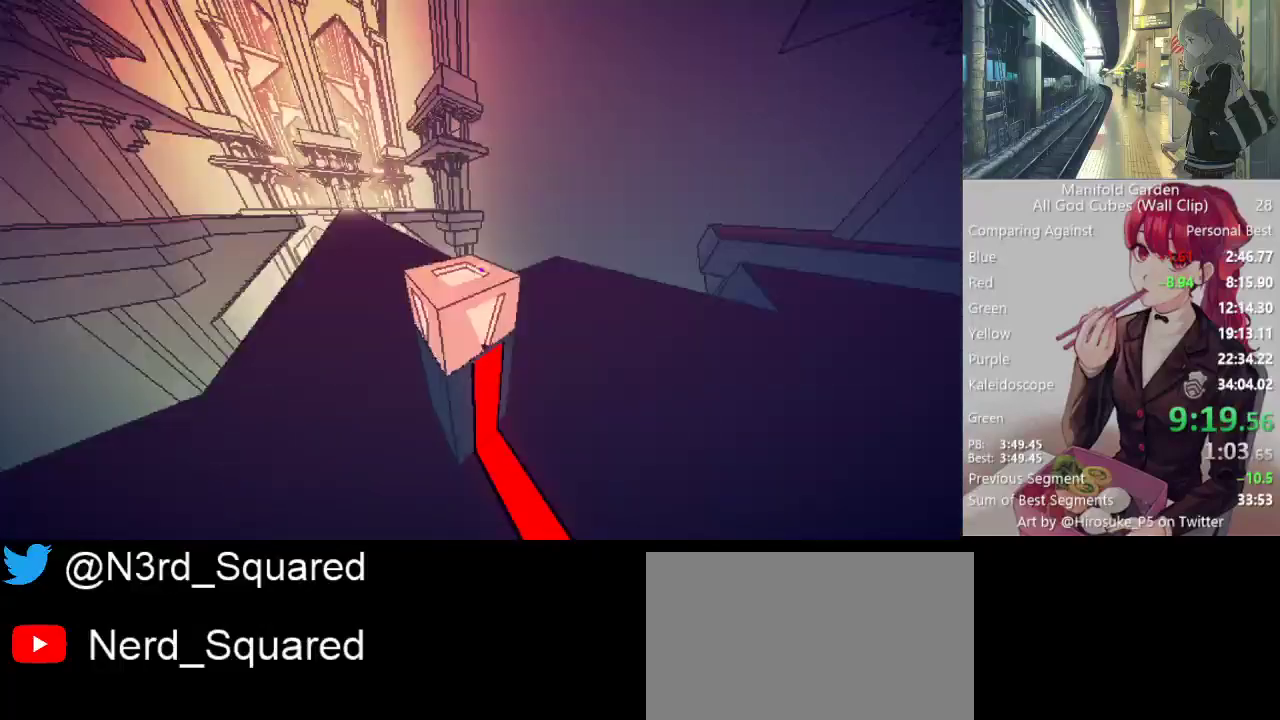
{"keys": ["shift", "w"], "mouse": [], "events": [[233, "w", "down"]]}
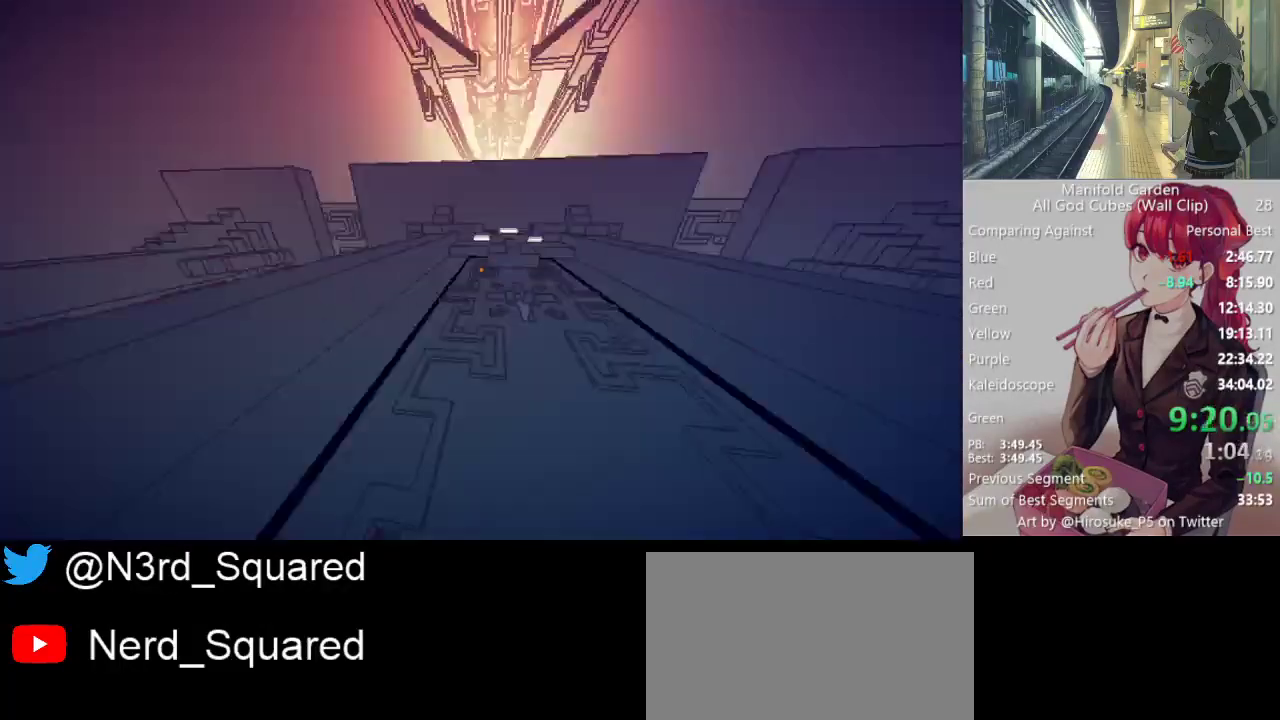
{"keys": ["shift"], "mouse": [], "events": [[17, "mouse_right", "down"], [17, "w", "up"], [100, "mouse_right", "up"]]}
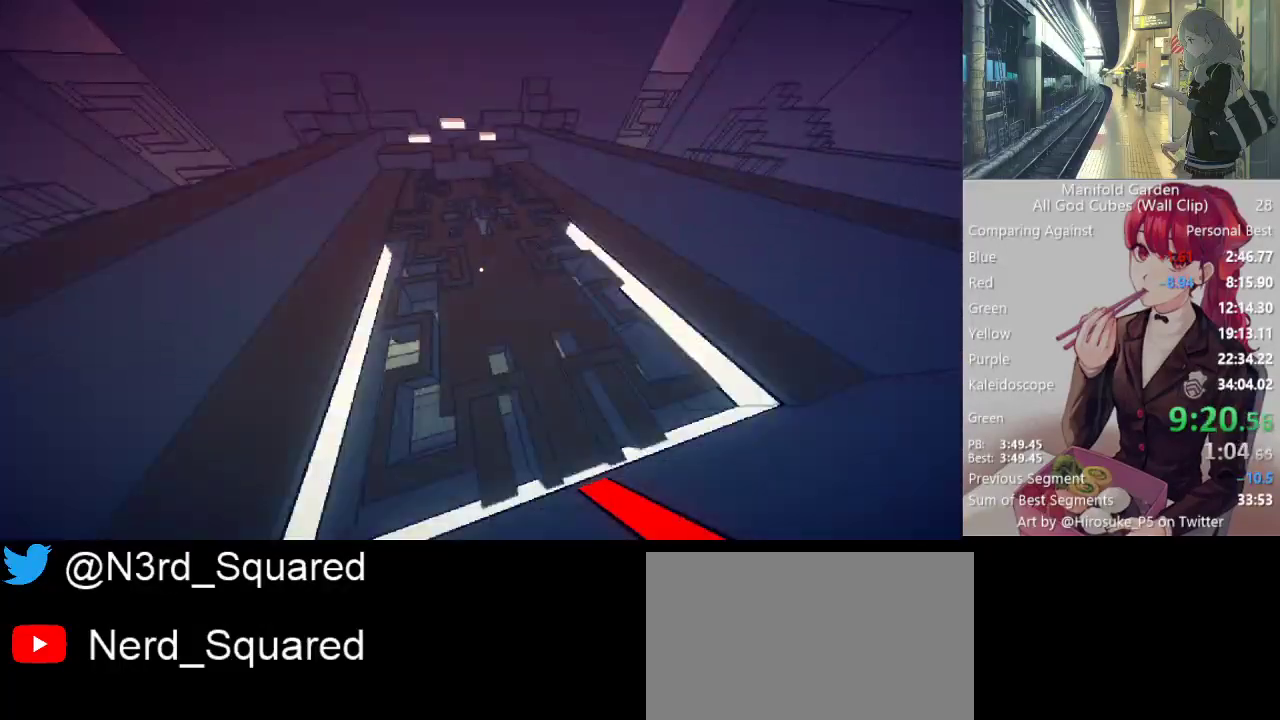
{"keys": ["shift", "w"], "mouse": [], "events": [[167, "w", "down"]]}
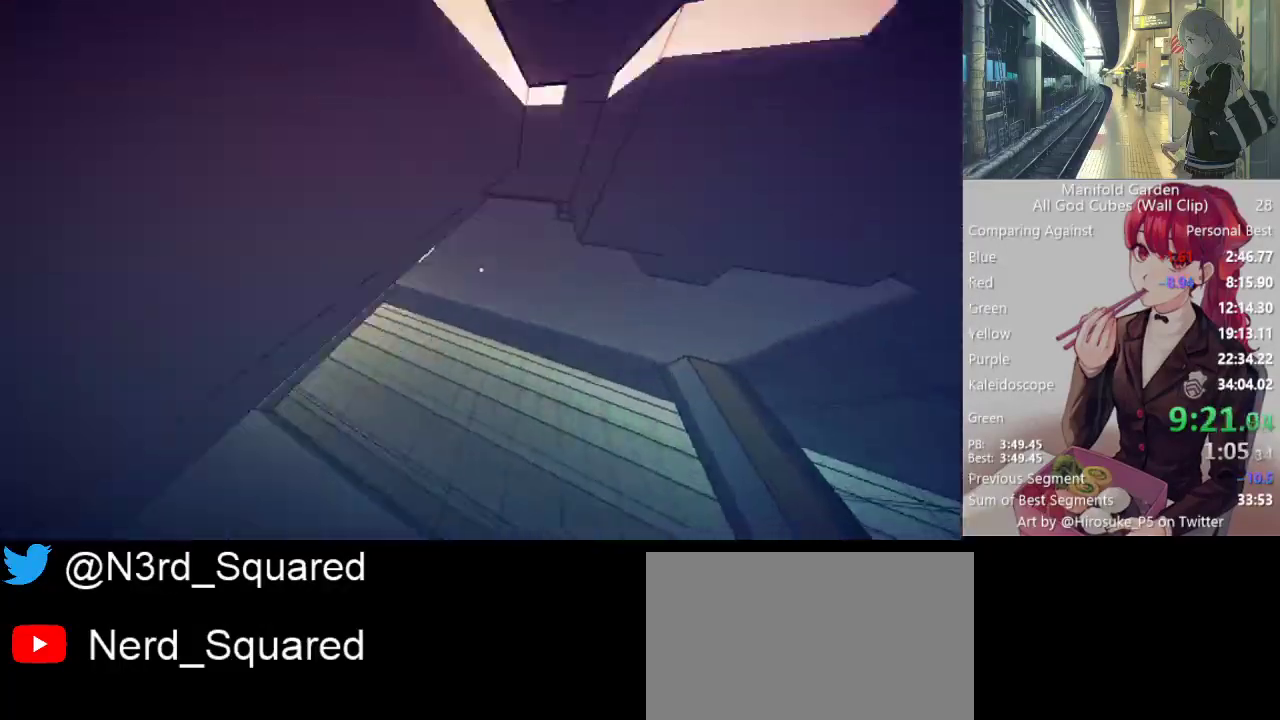
{"keys": ["shift", "w"], "mouse": [], "events": []}
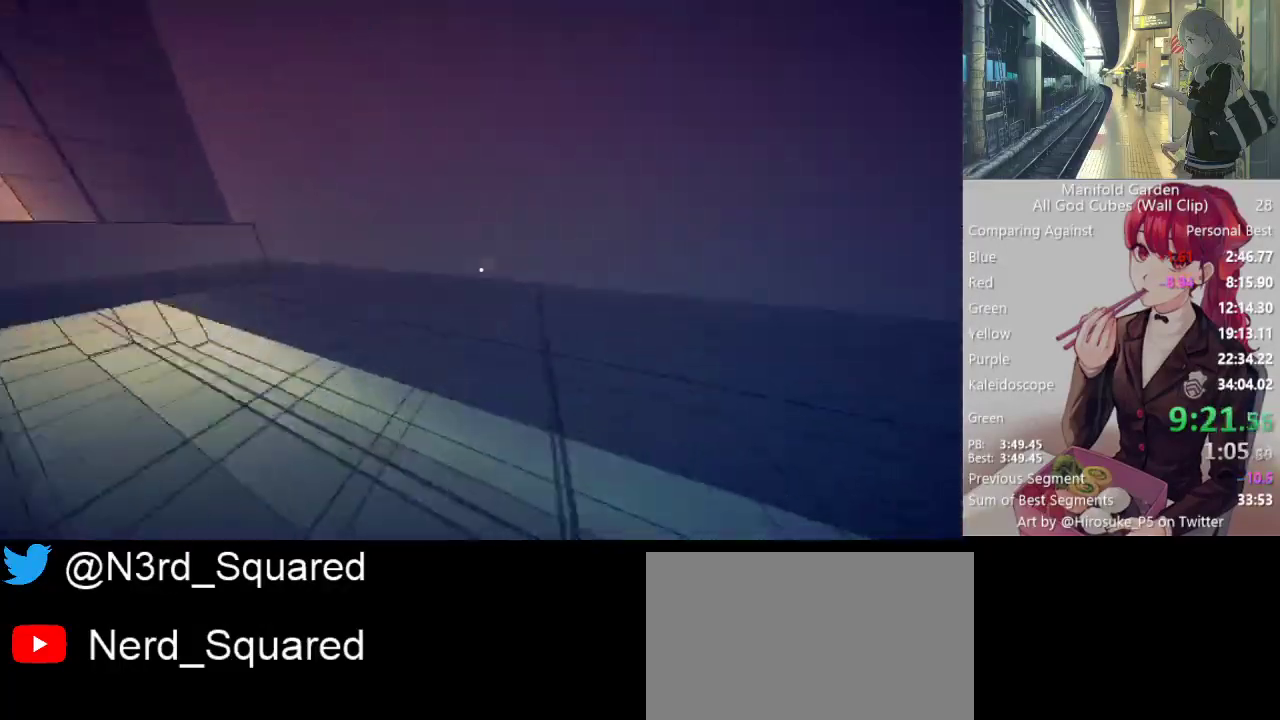
{"keys": ["shift", "w"], "mouse": [], "events": [[200, "mouse_right", "down"], [250, "mouse_right", "up"], [333, "mouse_right", "down"], [383, "mouse_right", "up"]]}
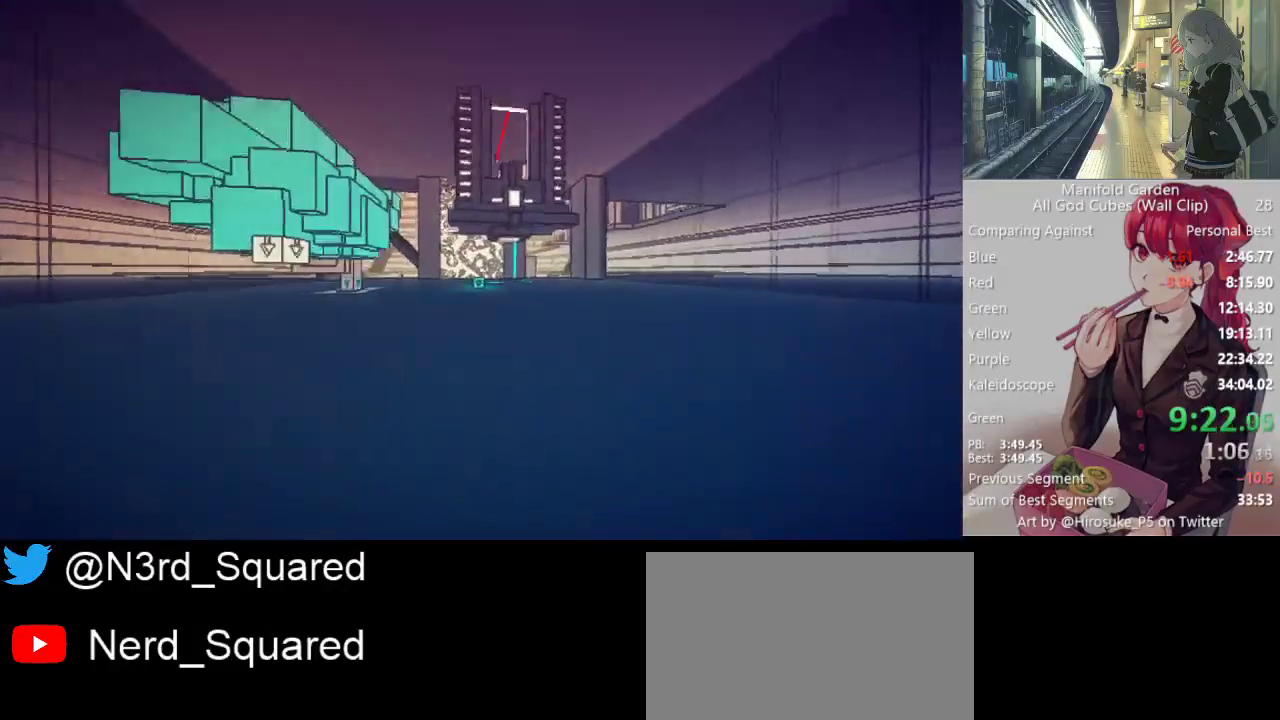
{"keys": ["shift", "w"], "mouse": [], "events": []}
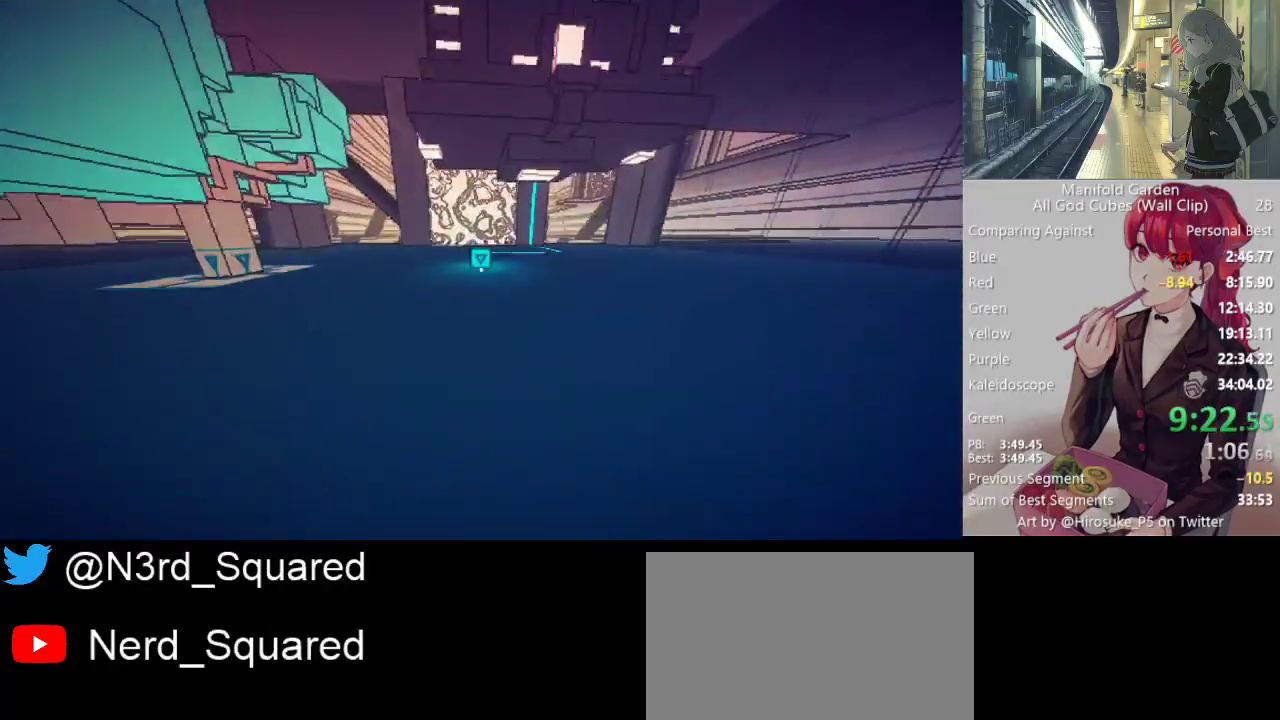
{"keys": ["shift", "w"], "mouse": [], "events": [[367, "mouse_left", "down"], [467, "mouse_left", "up"]]}
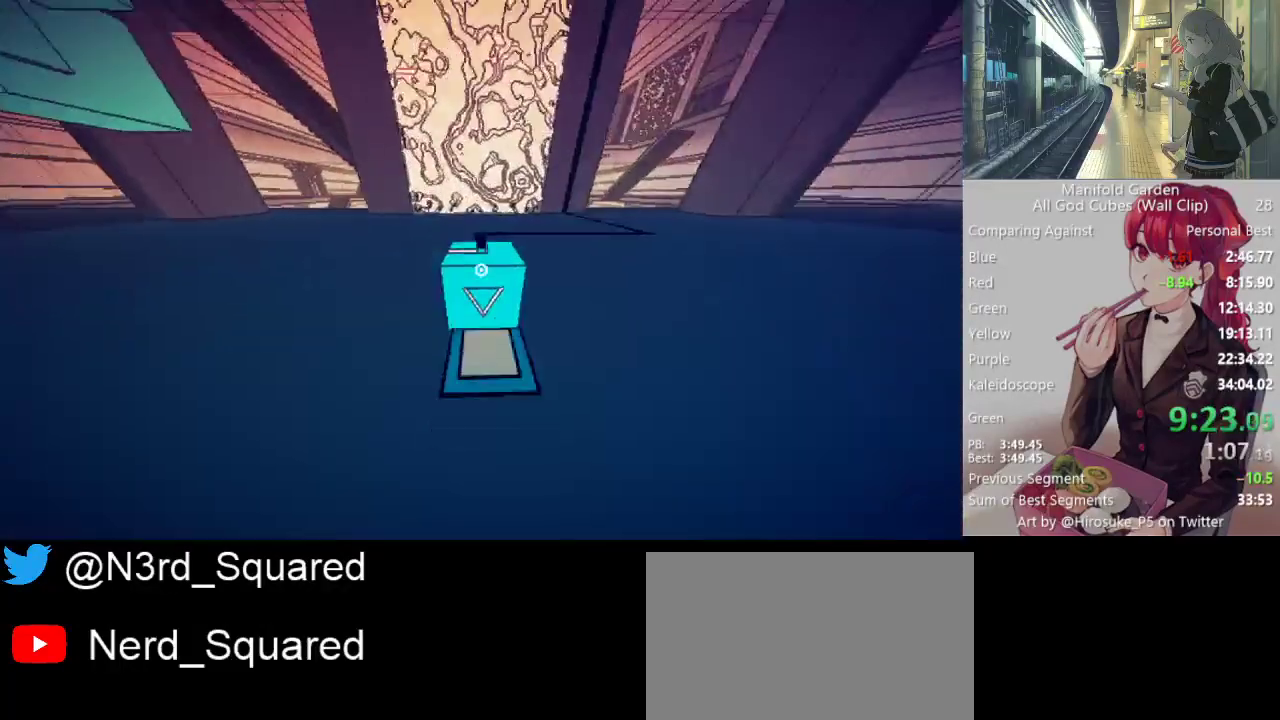
{"keys": ["shift", "w"], "mouse": [], "events": []}
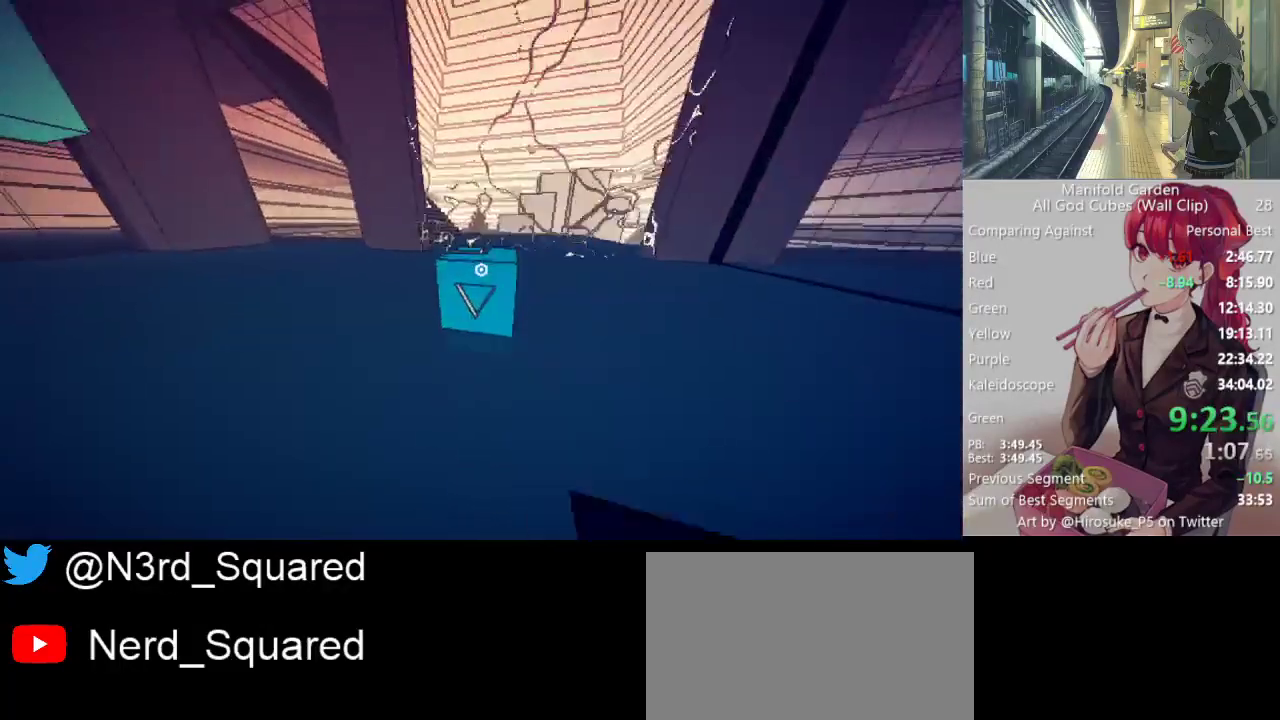
{"keys": ["shift", "w"], "mouse": [], "events": []}
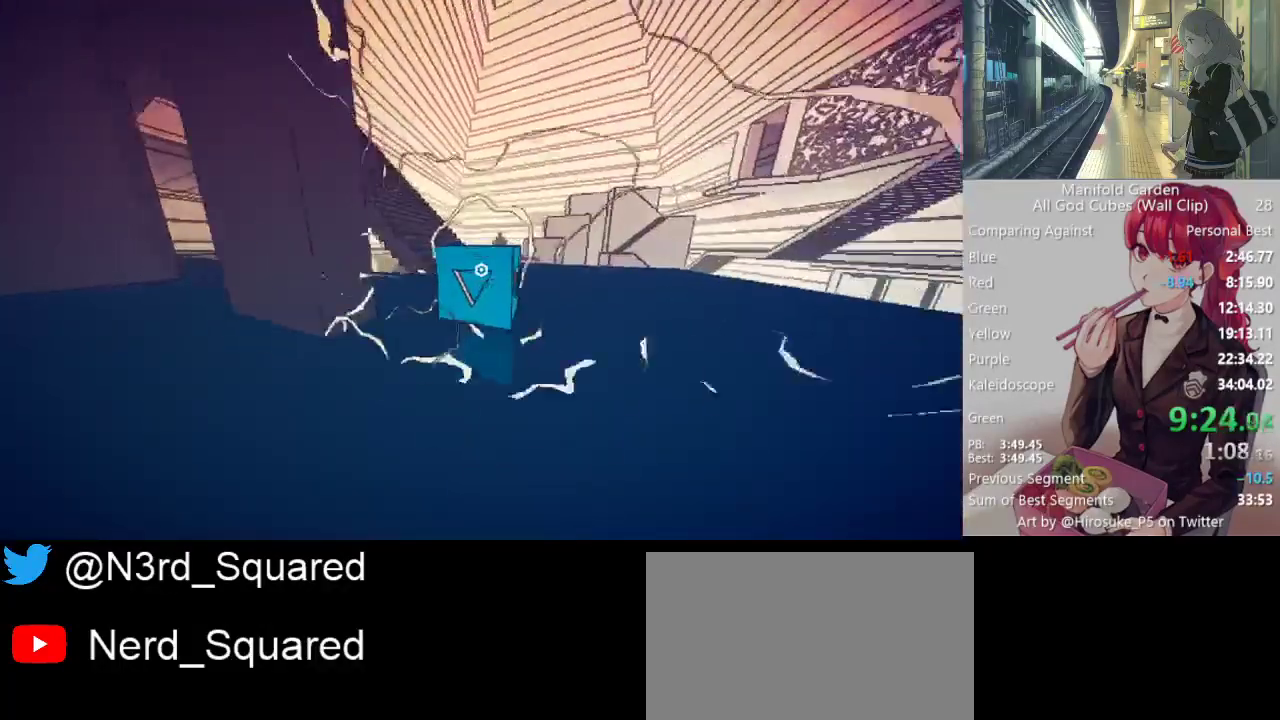
{"keys": ["shift", "w"], "mouse": [], "events": []}